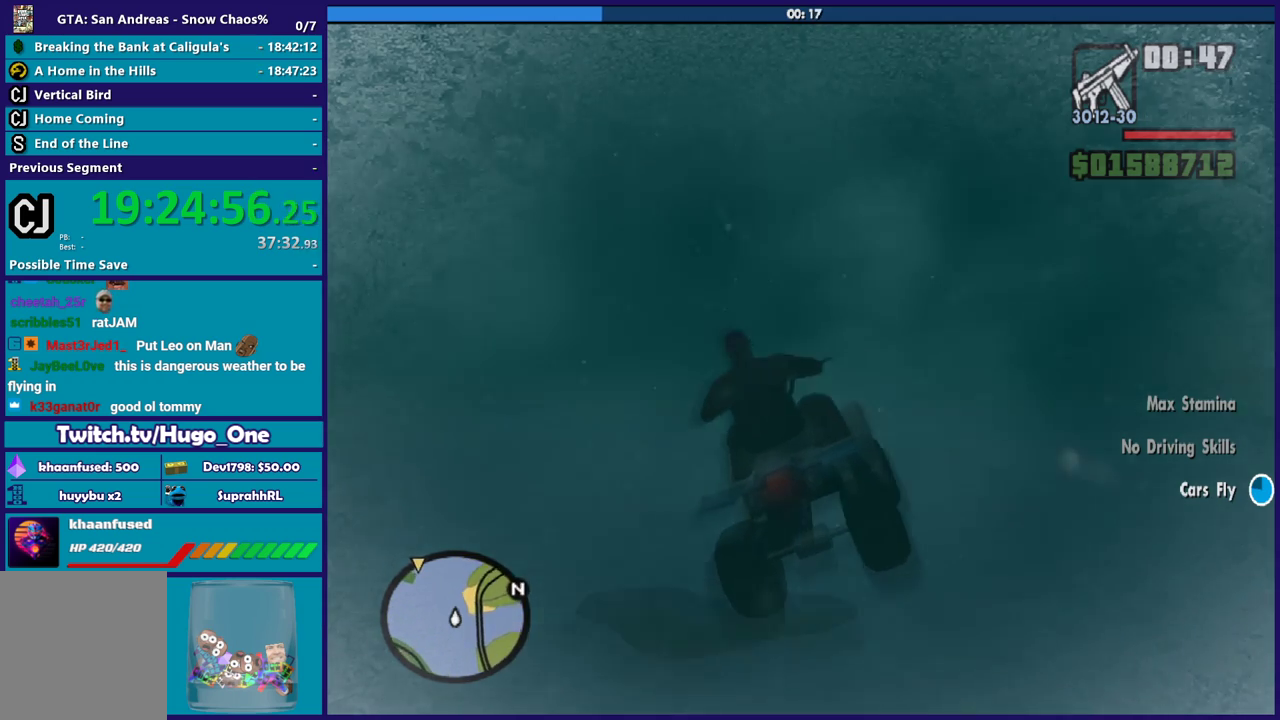
Gameplay with a controller (Xbox layout); each line is a JSON object with the inputs held at the frame after it. "button_events" lists button changes between this image and that frame as [ms after this image, input, new state], when the widget could be followed in between (sticks are given only as held states).
{"buttons": ["R2"], "left_stick": "center", "right_stick": "center", "button_events": []}
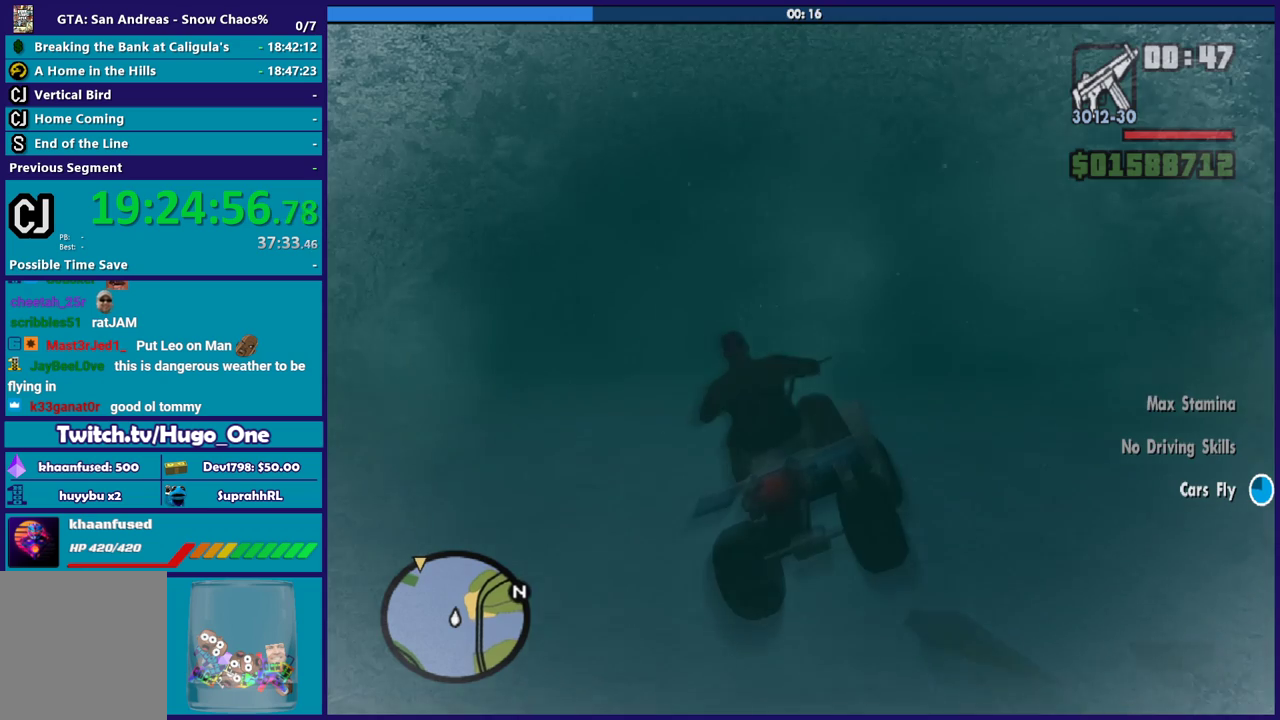
{"buttons": ["R2"], "left_stick": "center", "right_stick": "center", "button_events": []}
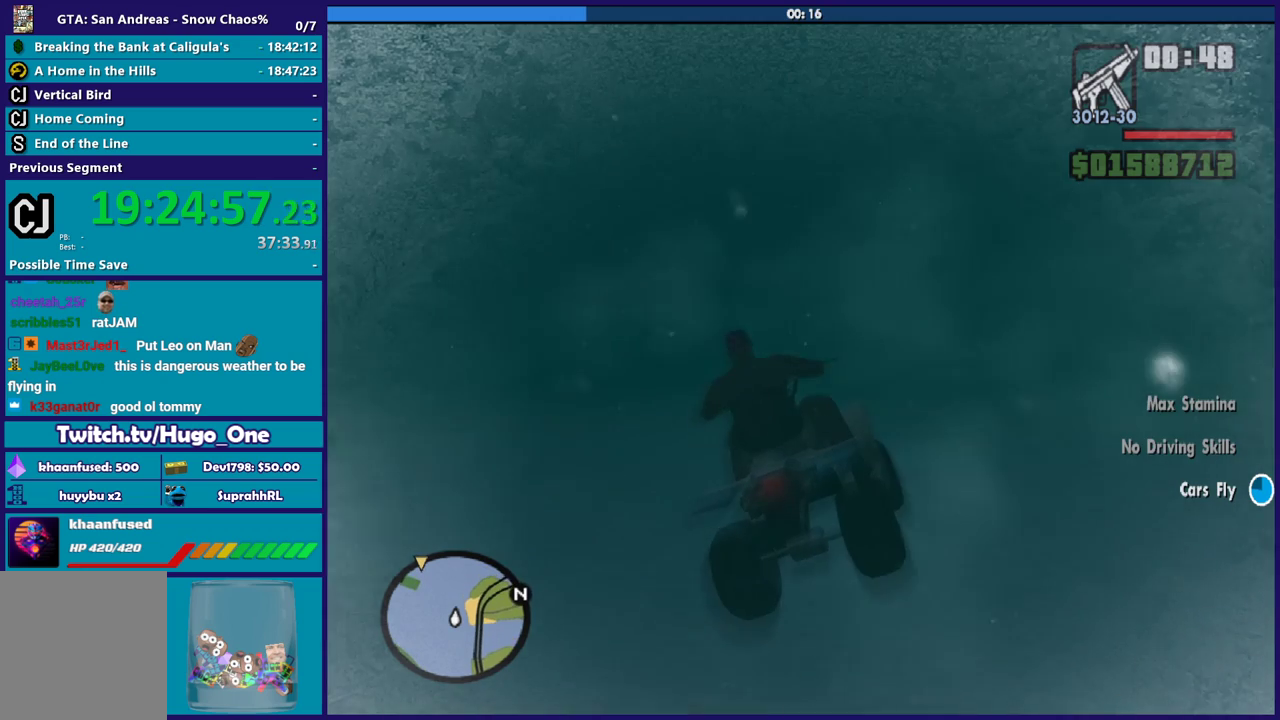
{"buttons": ["R2"], "left_stick": "center", "right_stick": "center", "button_events": []}
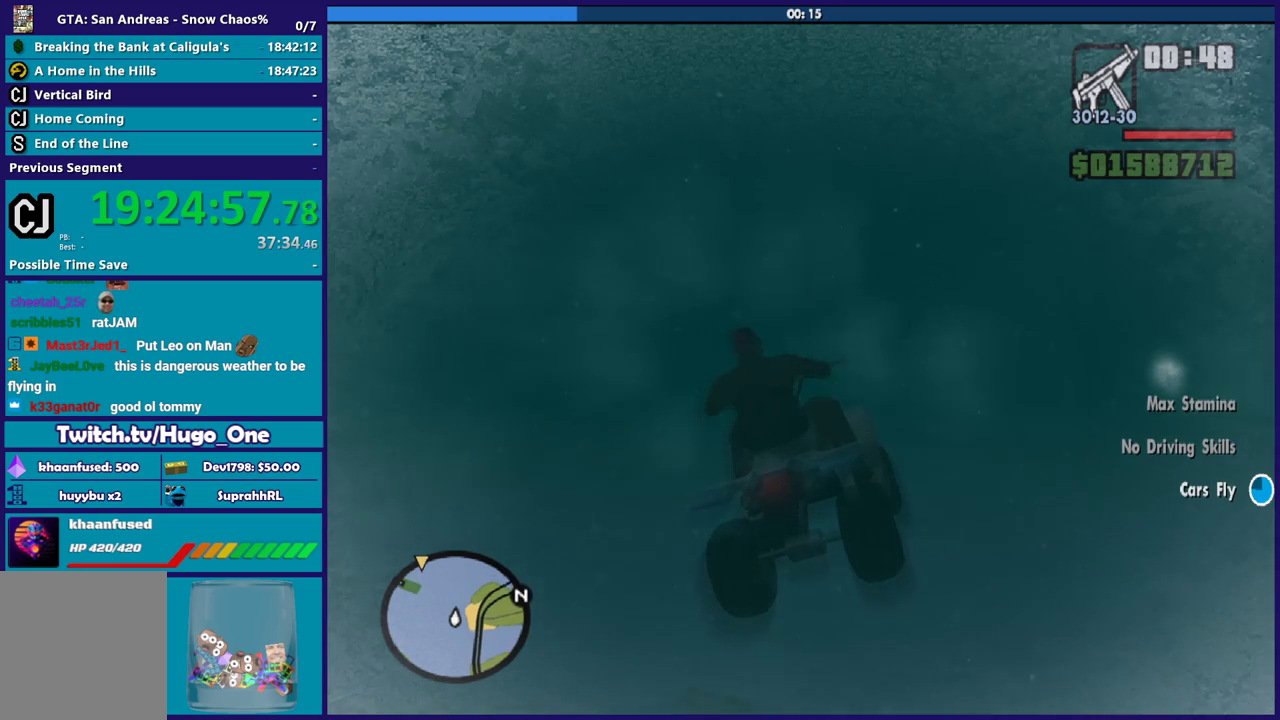
{"buttons": ["R2"], "left_stick": "center", "right_stick": "center", "button_events": []}
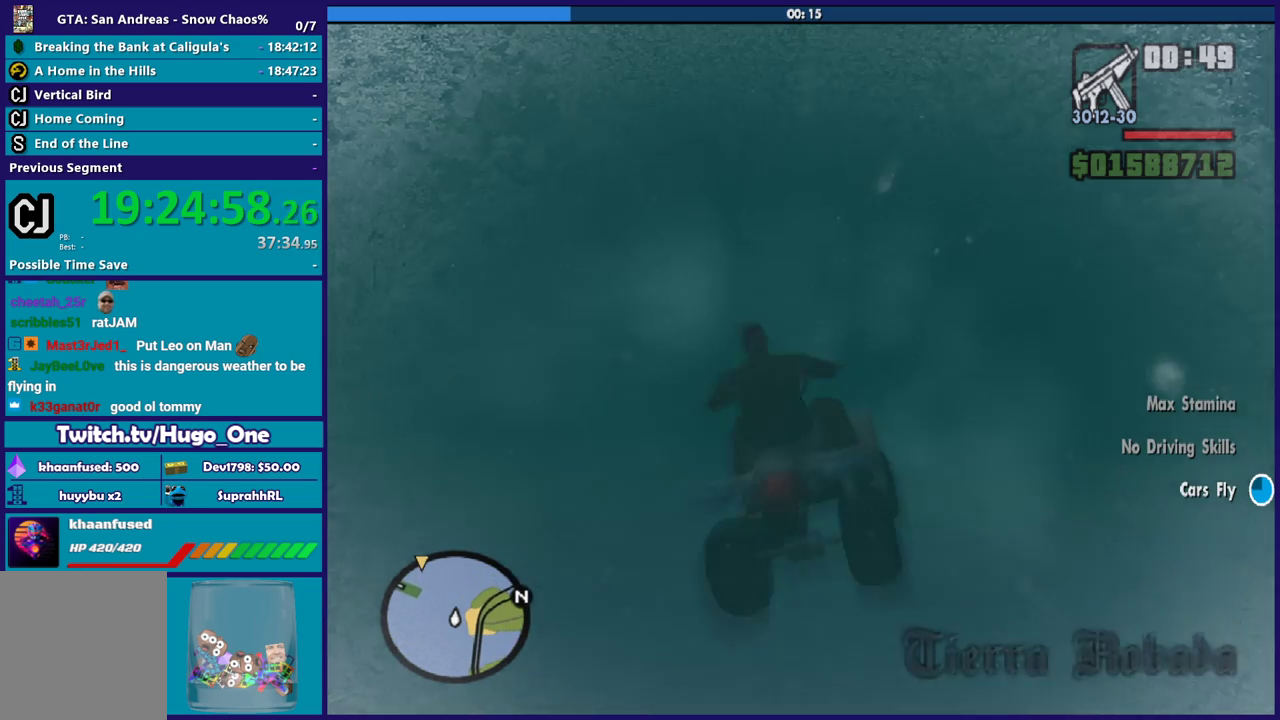
{"buttons": ["R2"], "left_stick": "center", "right_stick": "center", "button_events": []}
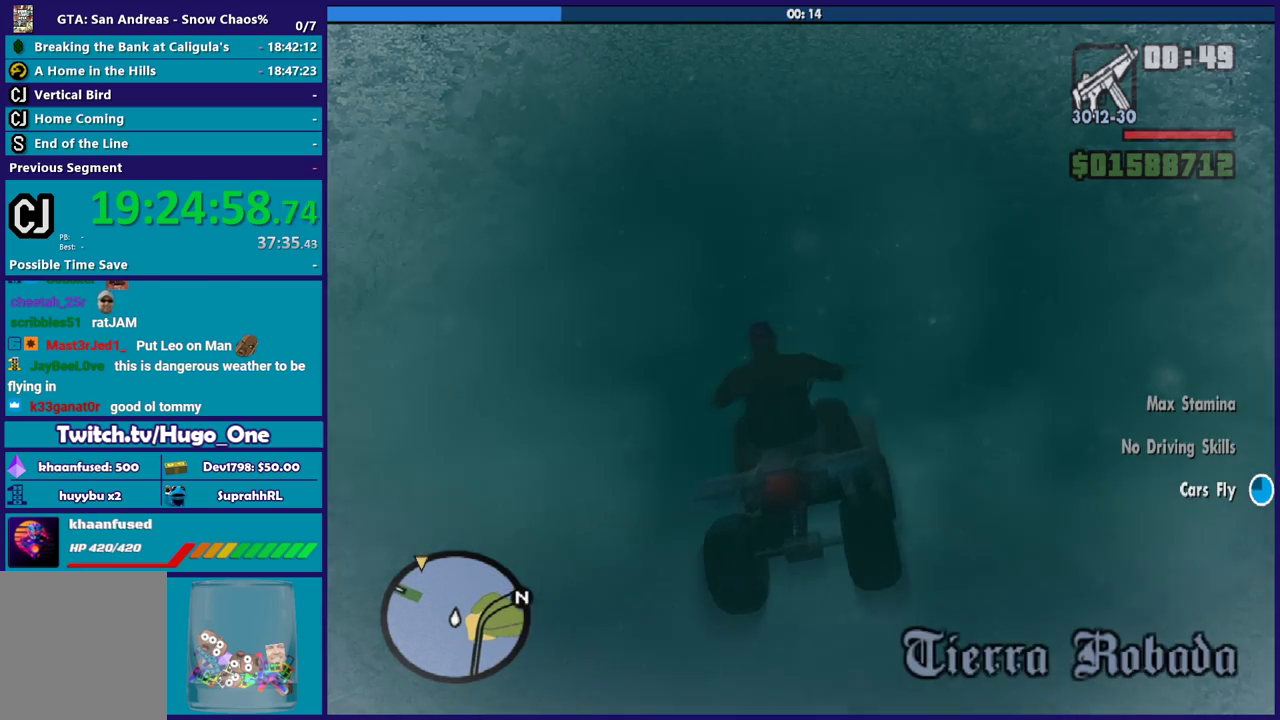
{"buttons": ["R2"], "left_stick": "center", "right_stick": "center", "button_events": []}
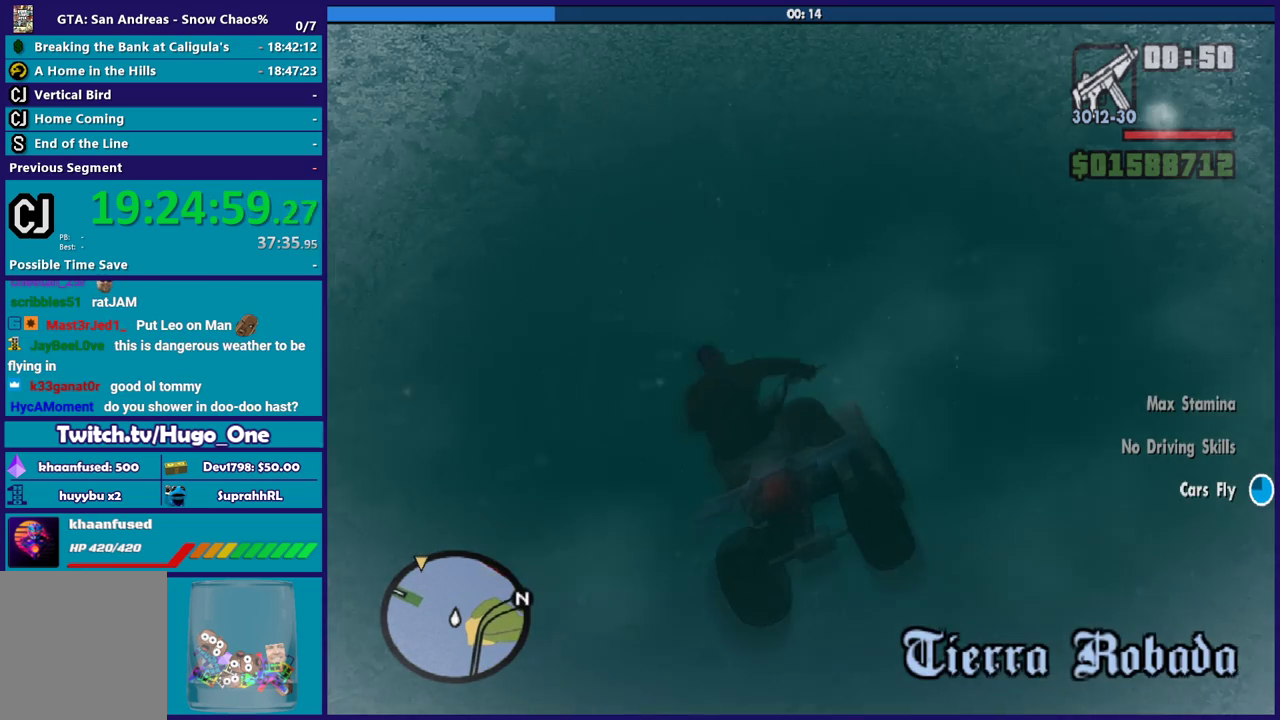
{"buttons": ["R2"], "left_stick": "center", "right_stick": "center", "button_events": []}
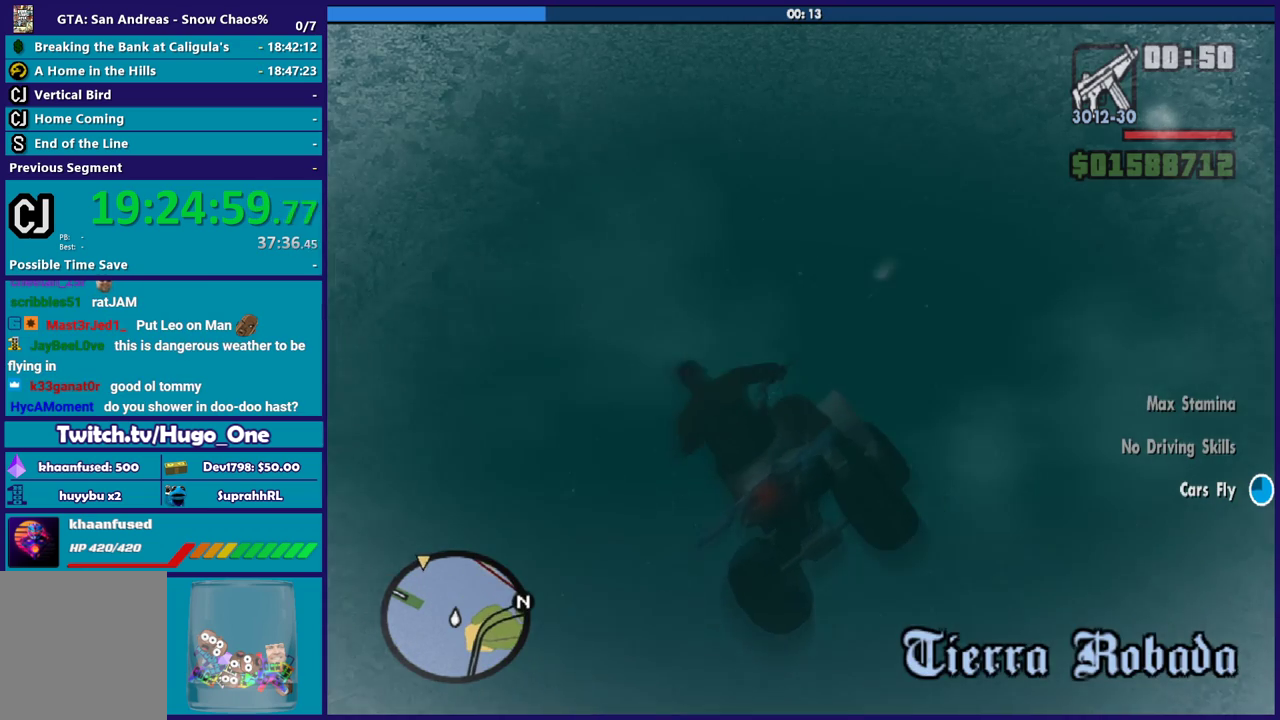
{"buttons": ["R2"], "left_stick": "center", "right_stick": "center", "button_events": []}
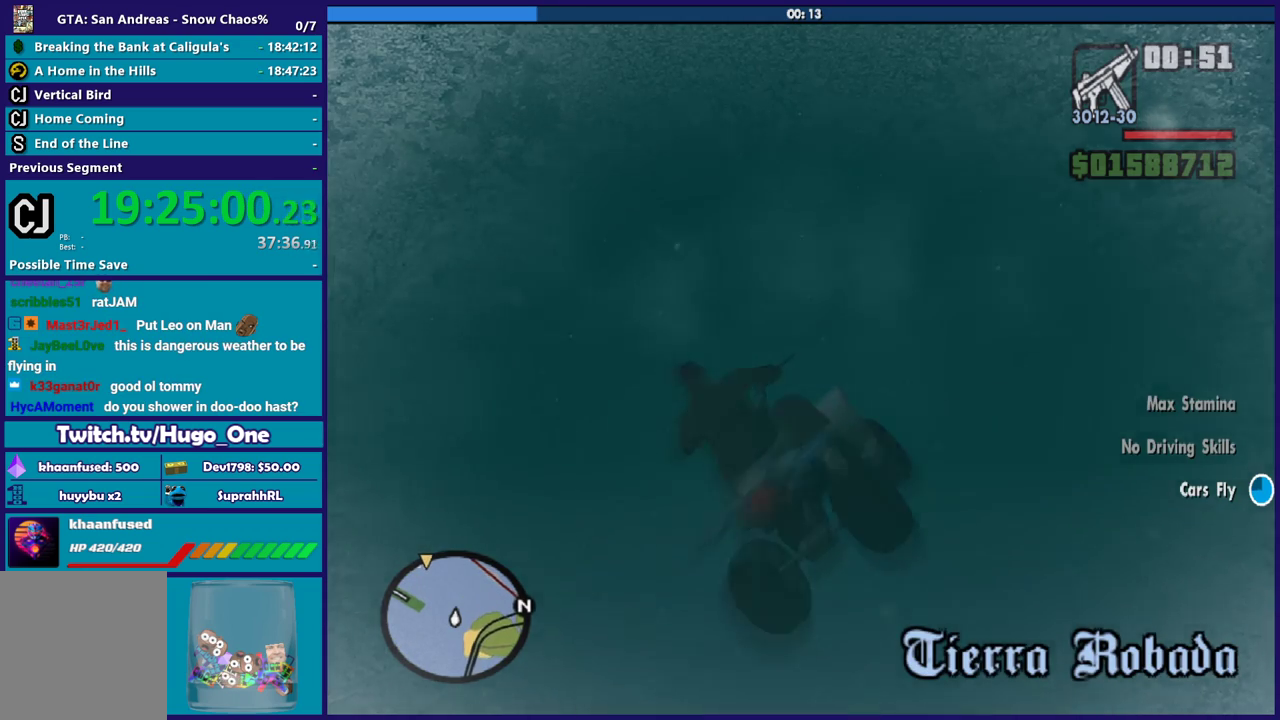
{"buttons": ["R2"], "left_stick": "center", "right_stick": "center", "button_events": []}
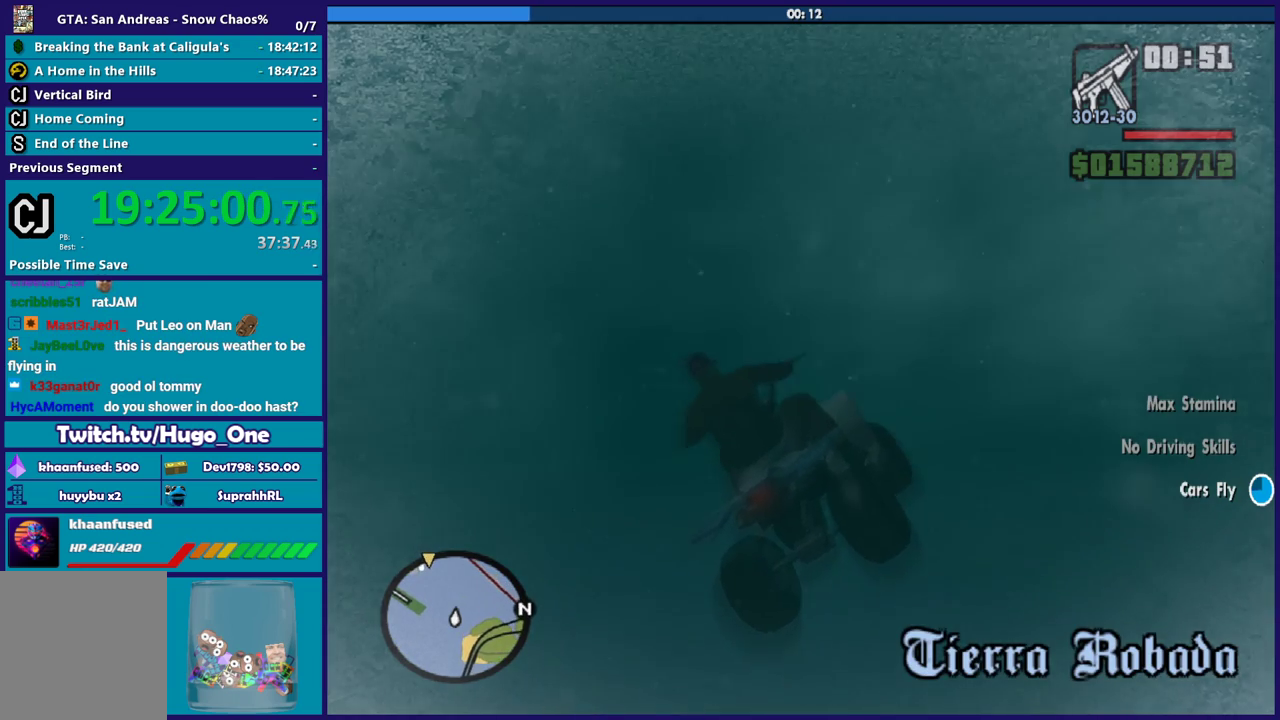
{"buttons": ["R2"], "left_stick": "center", "right_stick": "center", "button_events": []}
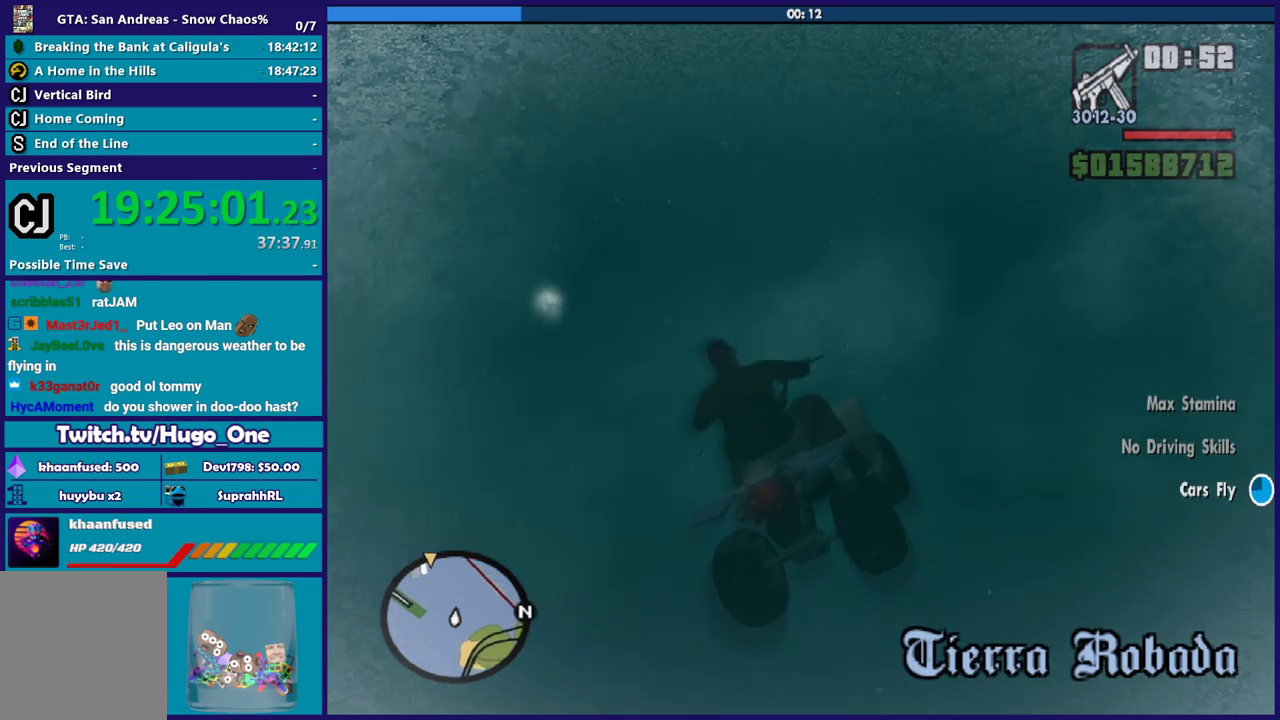
{"buttons": ["R2"], "left_stick": "center", "right_stick": "center", "button_events": []}
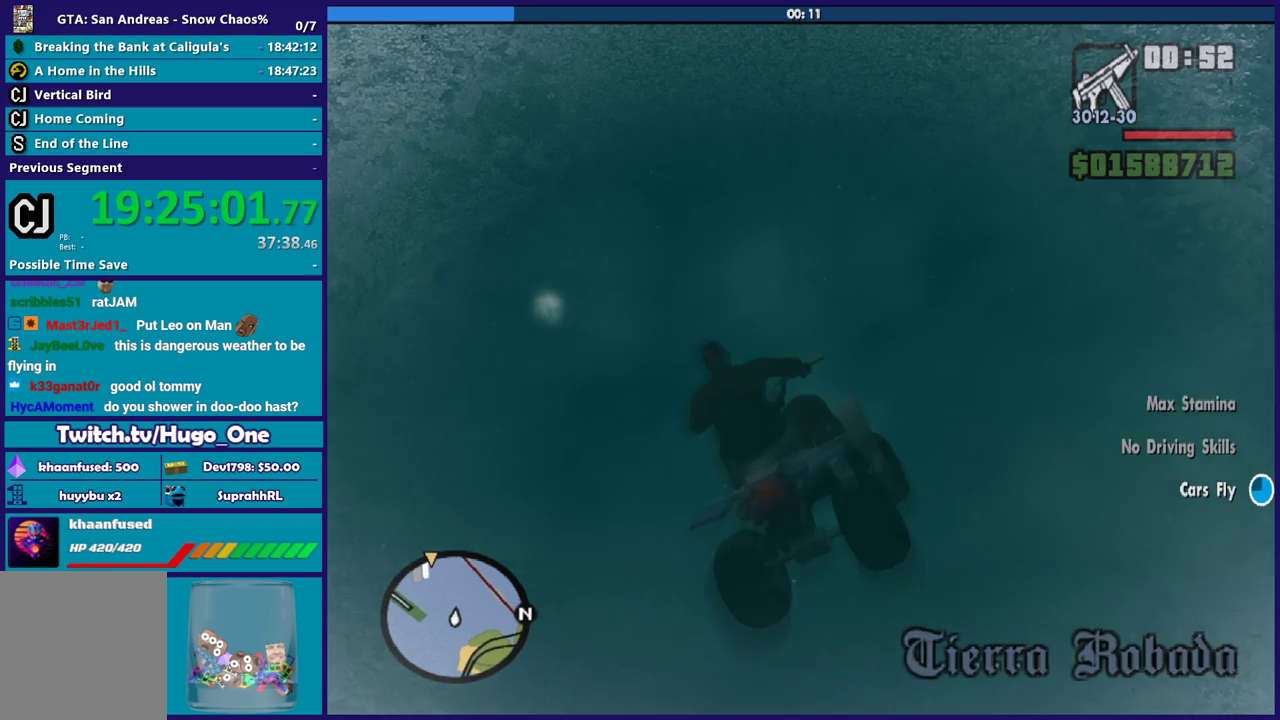
{"buttons": ["R2"], "left_stick": "center", "right_stick": "center", "button_events": []}
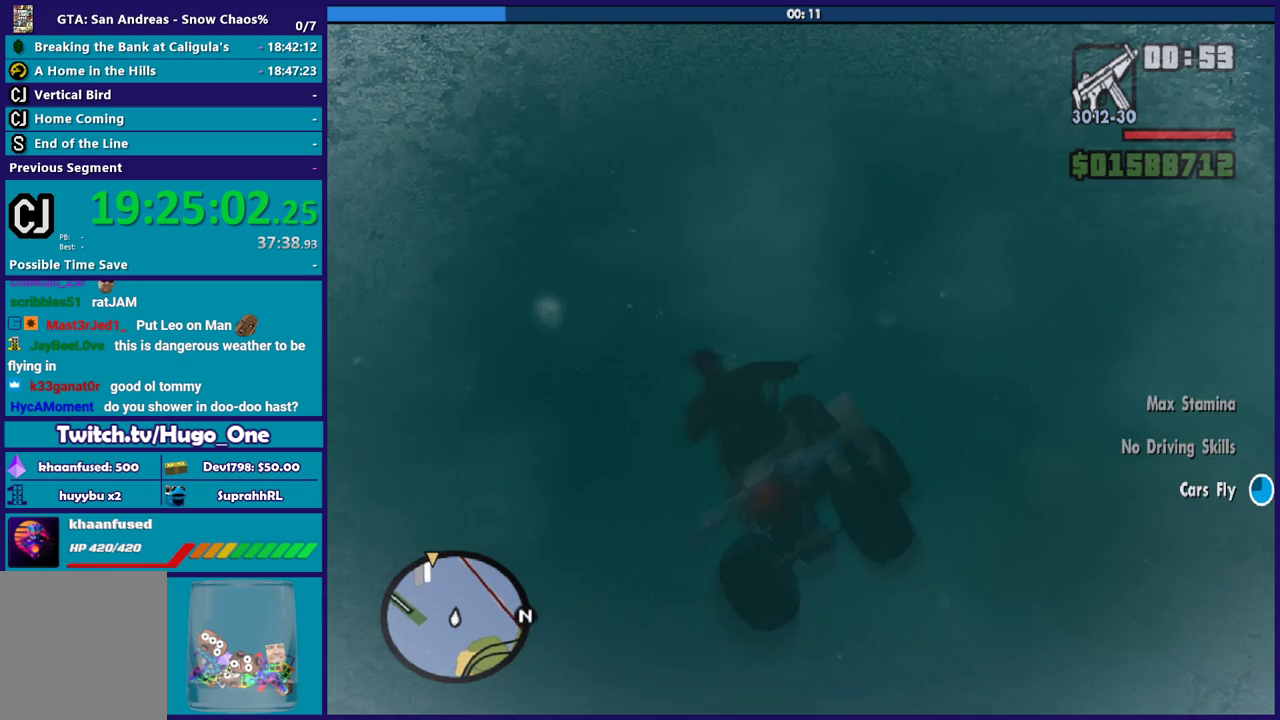
{"buttons": ["R2"], "left_stick": "center", "right_stick": "center", "button_events": []}
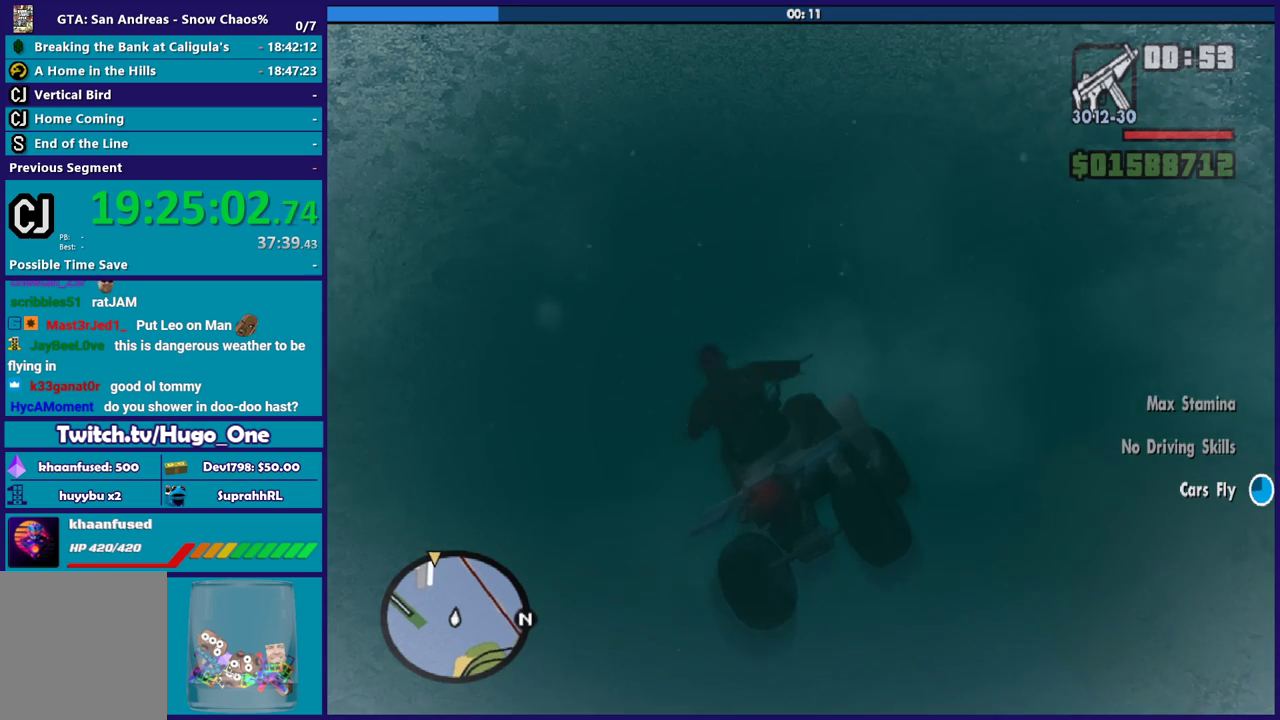
{"buttons": ["R2"], "left_stick": "center", "right_stick": "center", "button_events": []}
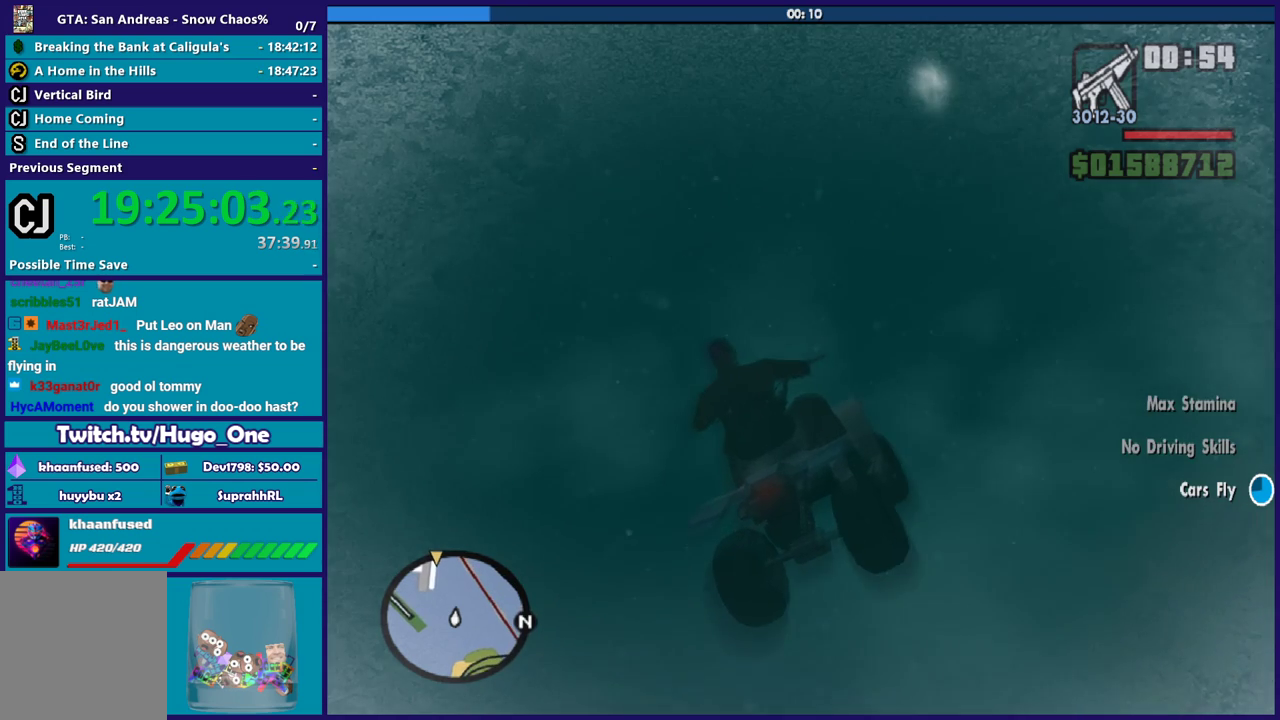
{"buttons": ["R2"], "left_stick": "up-right", "right_stick": "center", "button_events": []}
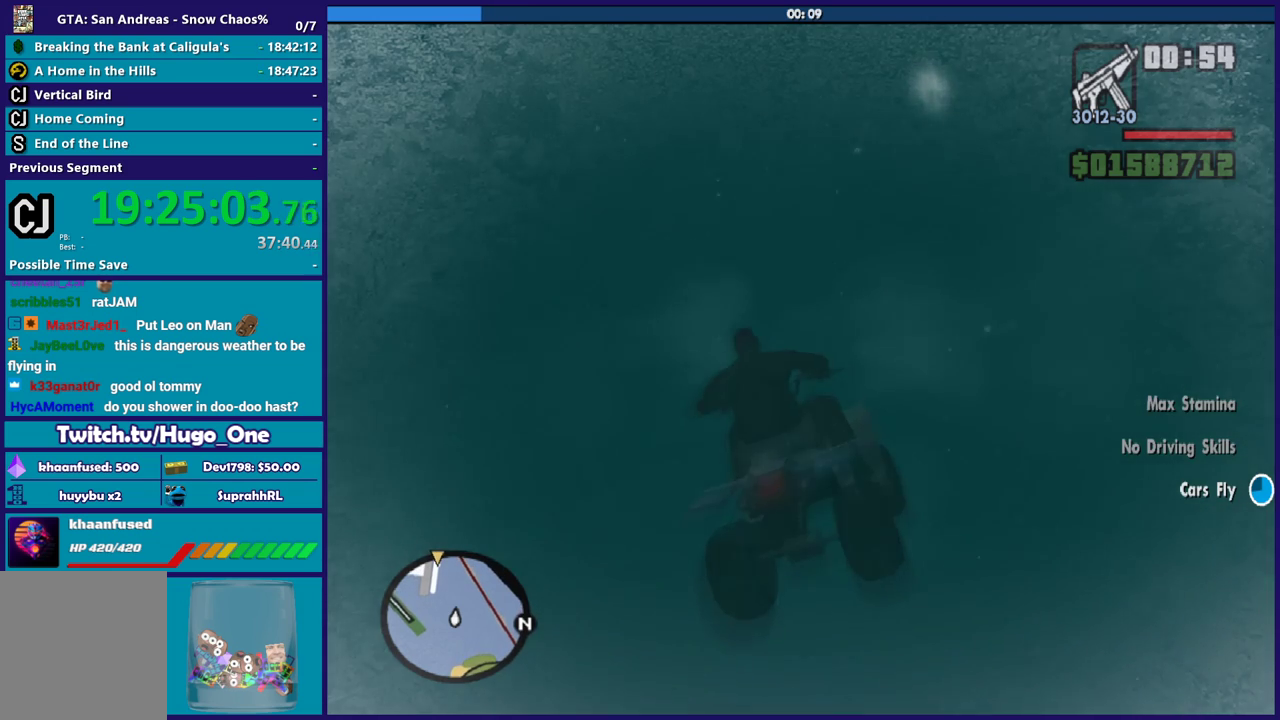
{"buttons": ["R2"], "left_stick": "center", "right_stick": "center", "button_events": []}
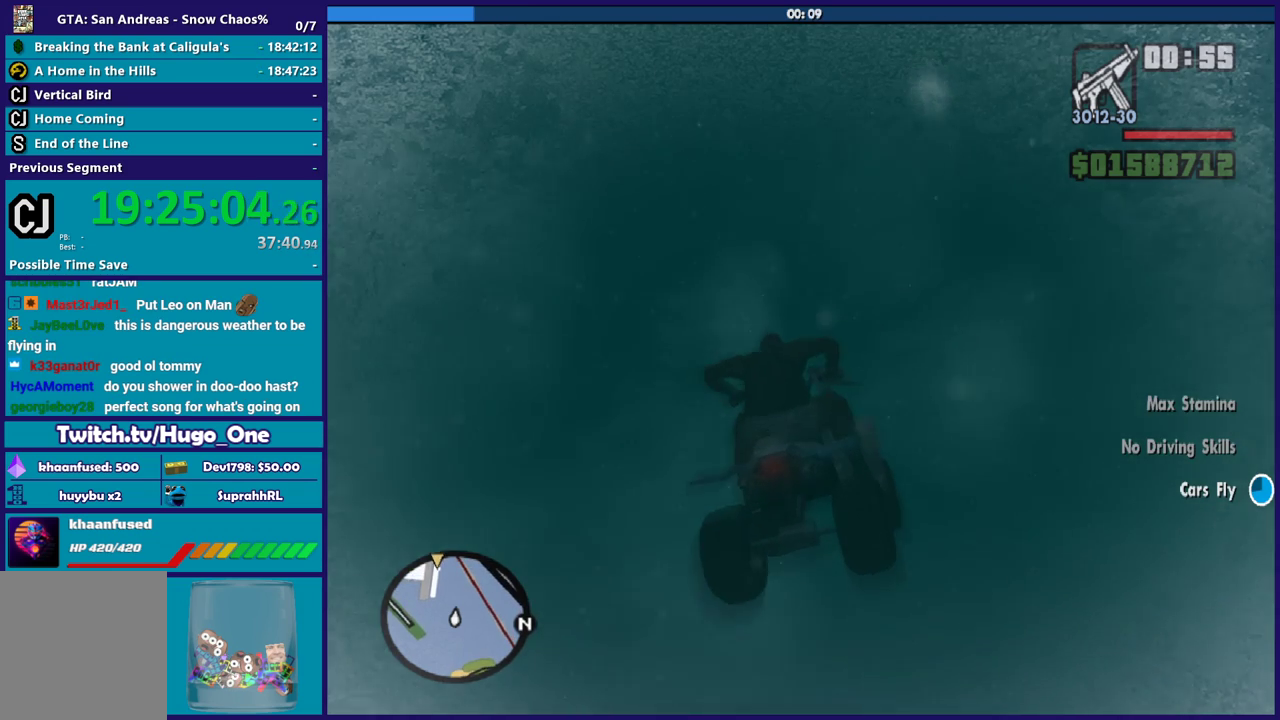
{"buttons": ["R2"], "left_stick": "down", "right_stick": "center", "button_events": []}
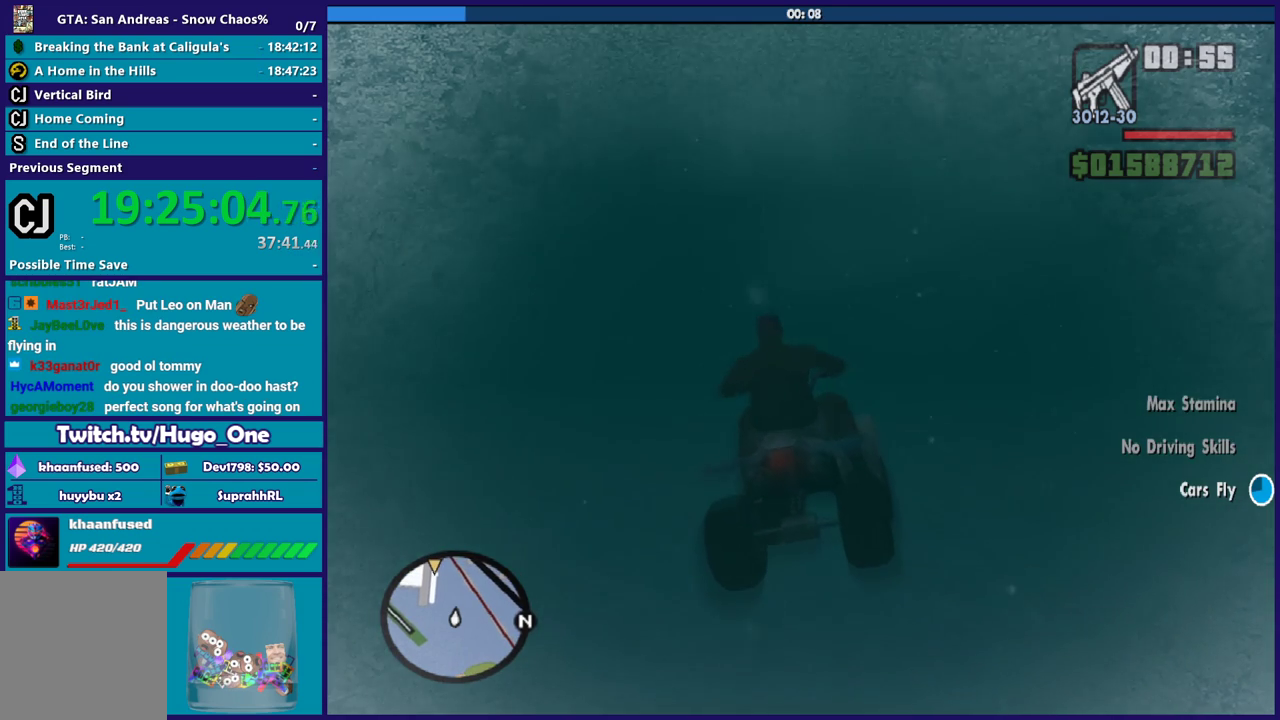
{"buttons": ["R2"], "left_stick": "up", "right_stick": "center", "button_events": []}
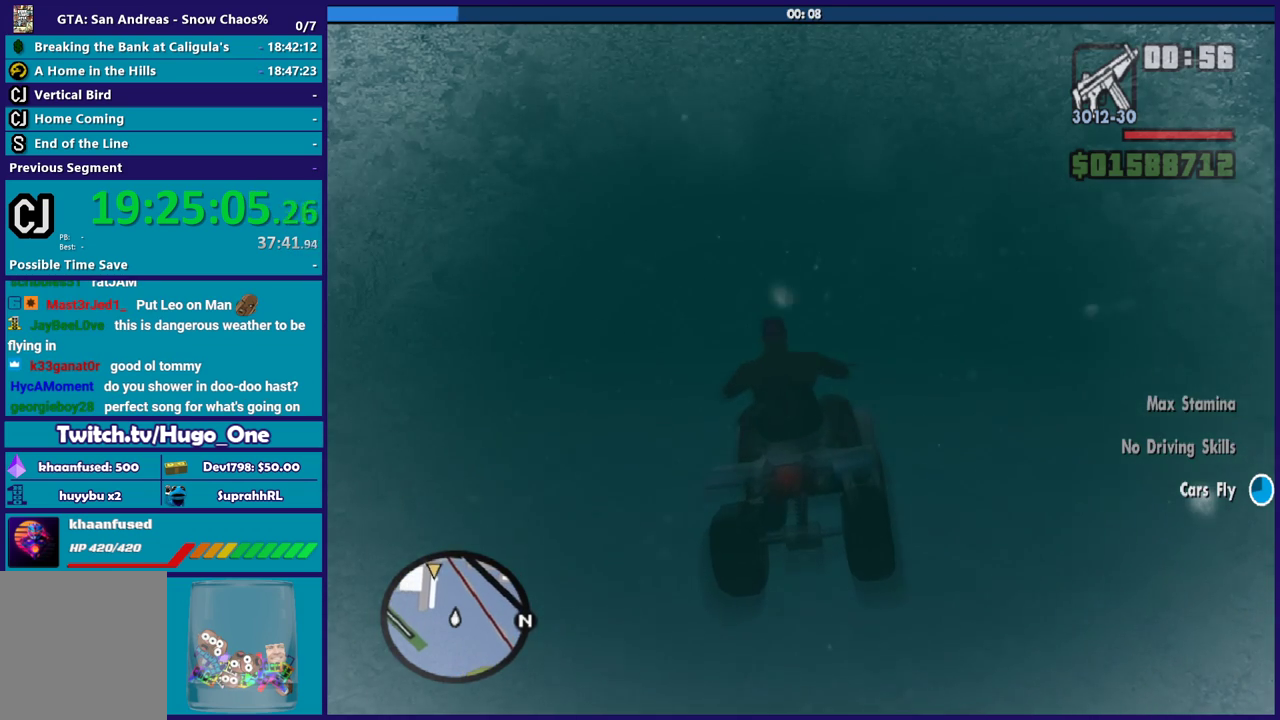
{"buttons": ["R2"], "left_stick": "center", "right_stick": "center", "button_events": []}
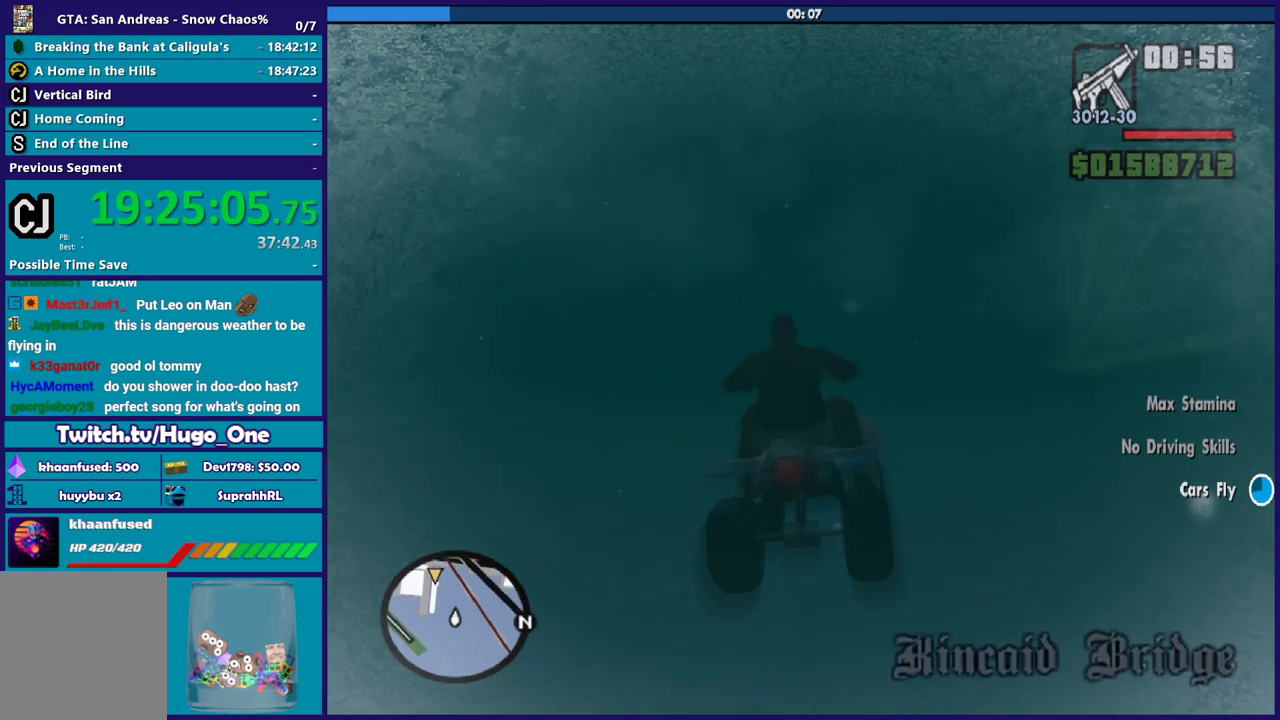
{"buttons": ["R2"], "left_stick": "center", "right_stick": "center", "button_events": []}
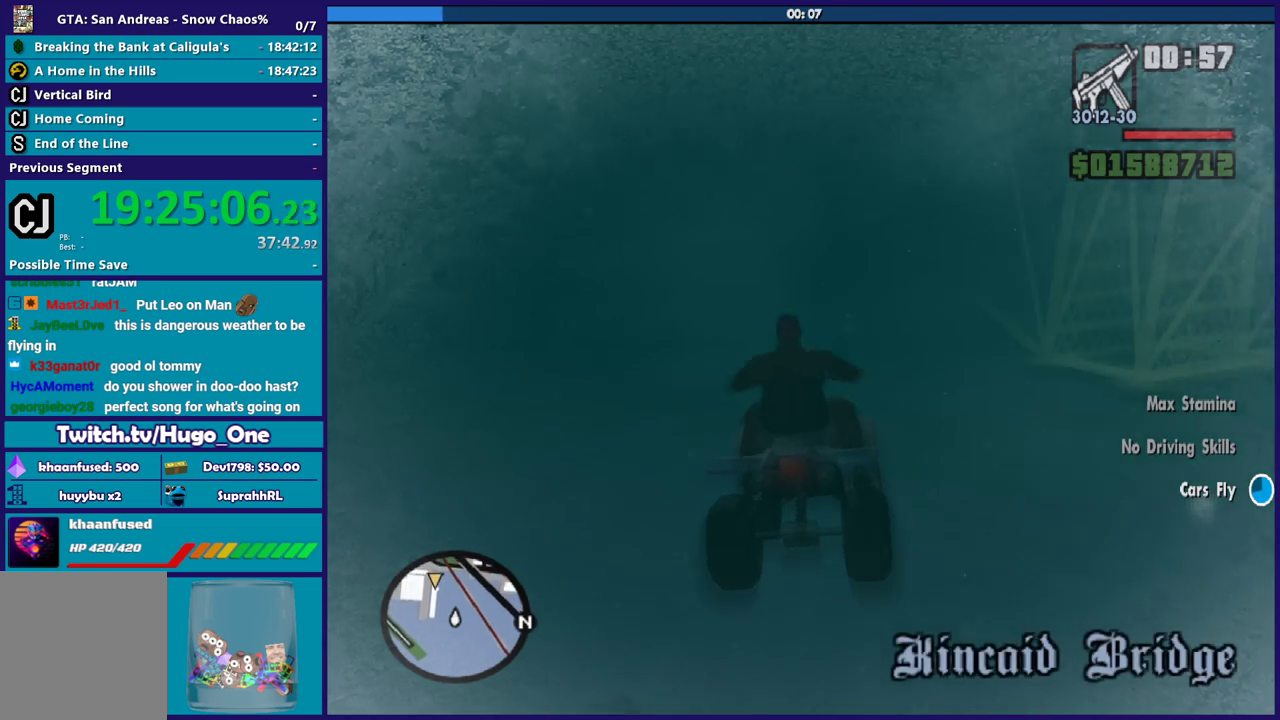
{"buttons": ["R2"], "left_stick": "center", "right_stick": "center", "button_events": []}
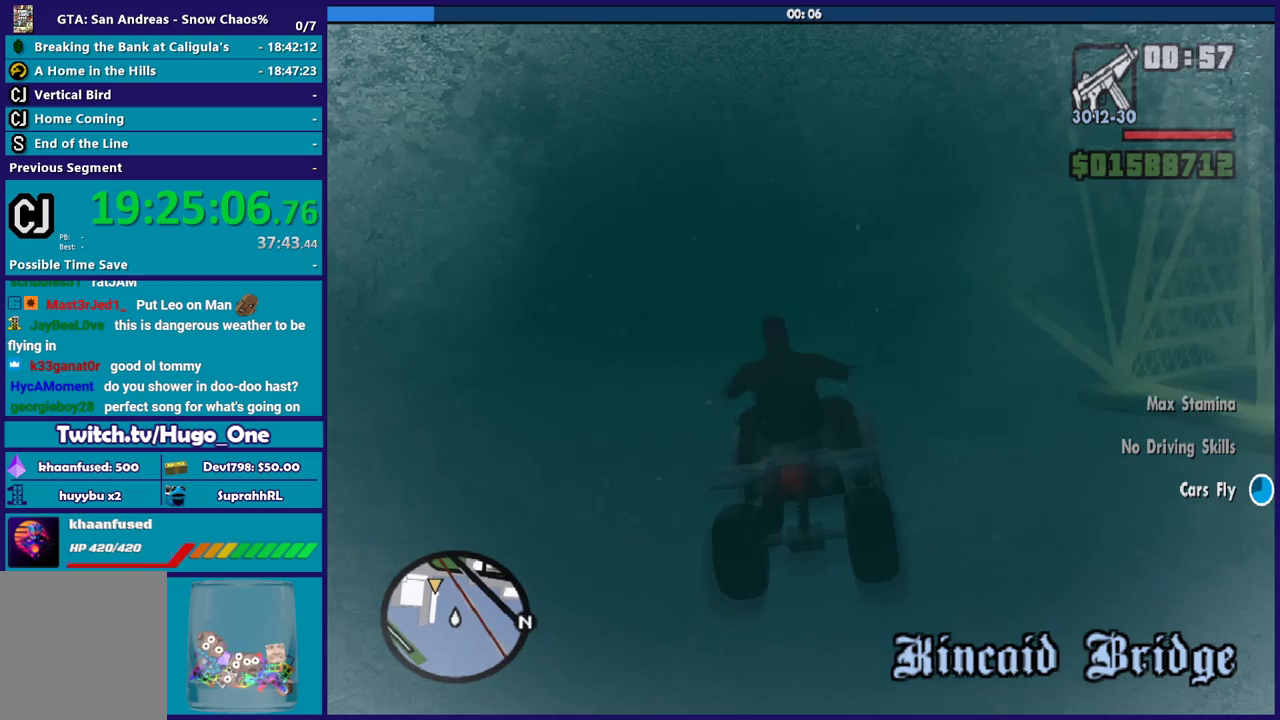
{"buttons": ["R2"], "left_stick": "left", "right_stick": "center", "button_events": []}
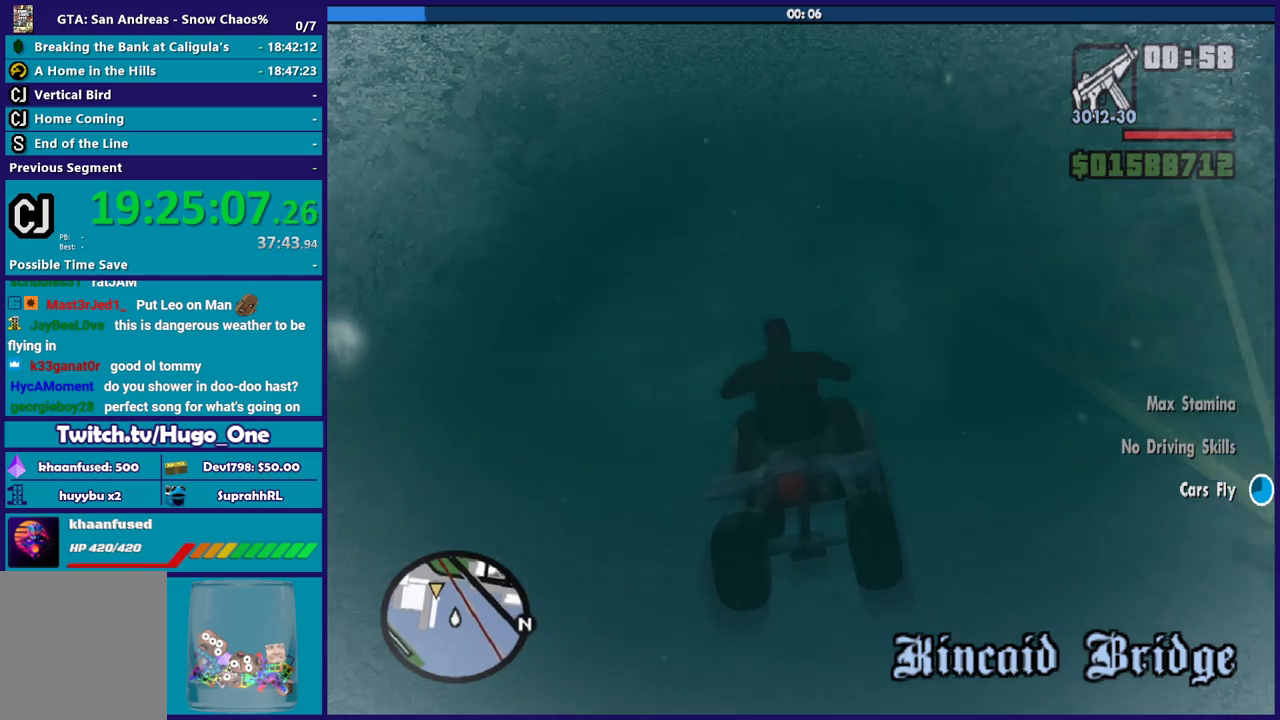
{"buttons": ["R2"], "left_stick": "center", "right_stick": "center", "button_events": []}
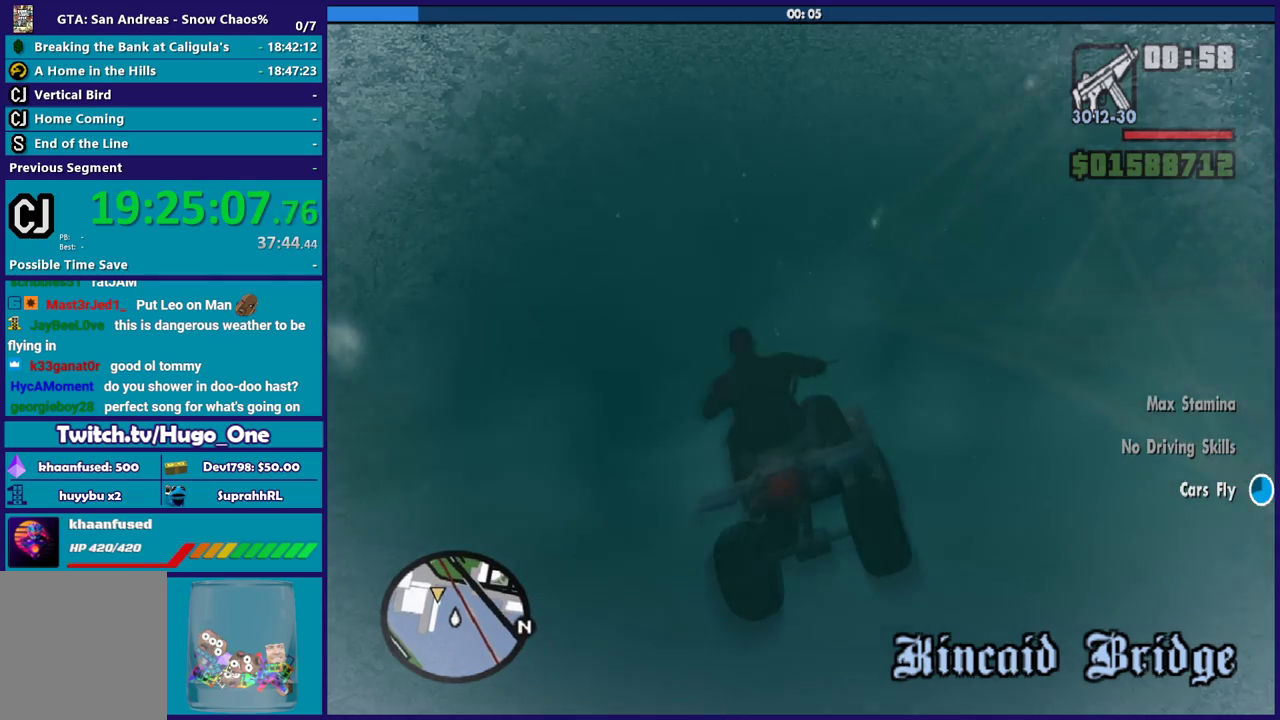
{"buttons": ["R2"], "left_stick": "center", "right_stick": "center", "button_events": []}
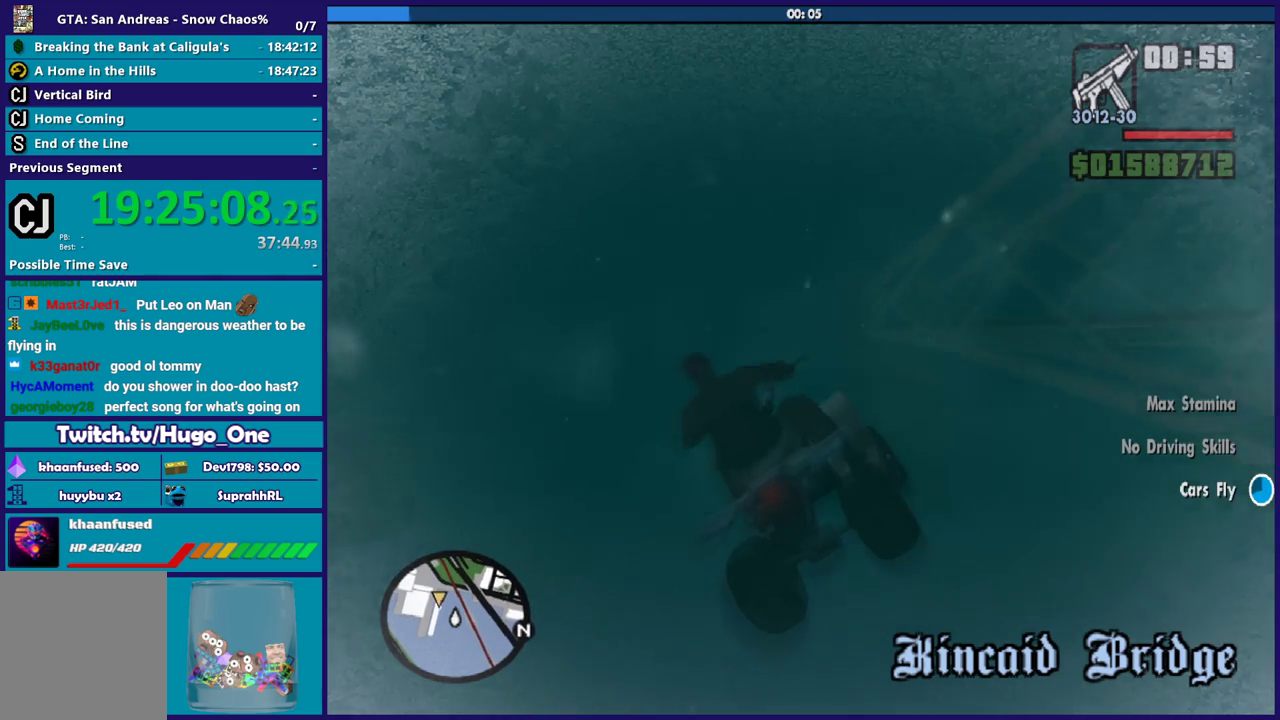
{"buttons": ["R2"], "left_stick": "up-left", "right_stick": "center", "button_events": []}
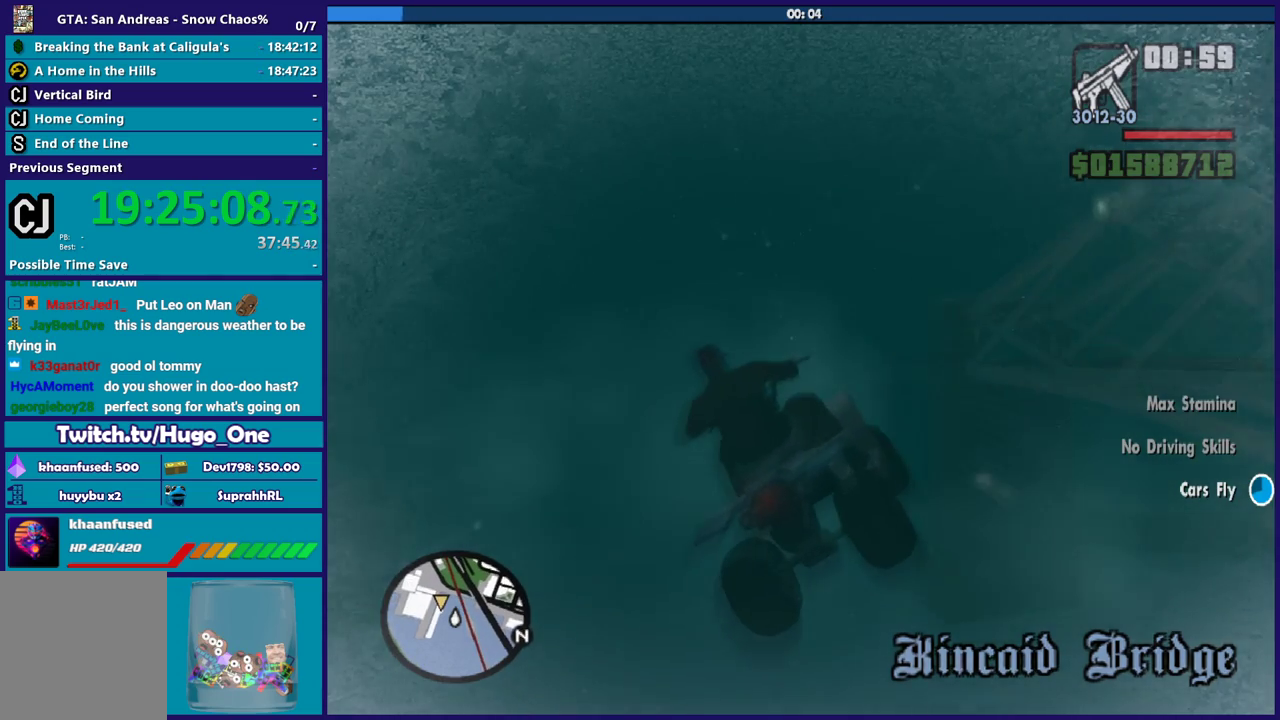
{"buttons": ["R2"], "left_stick": "center", "right_stick": "center", "button_events": []}
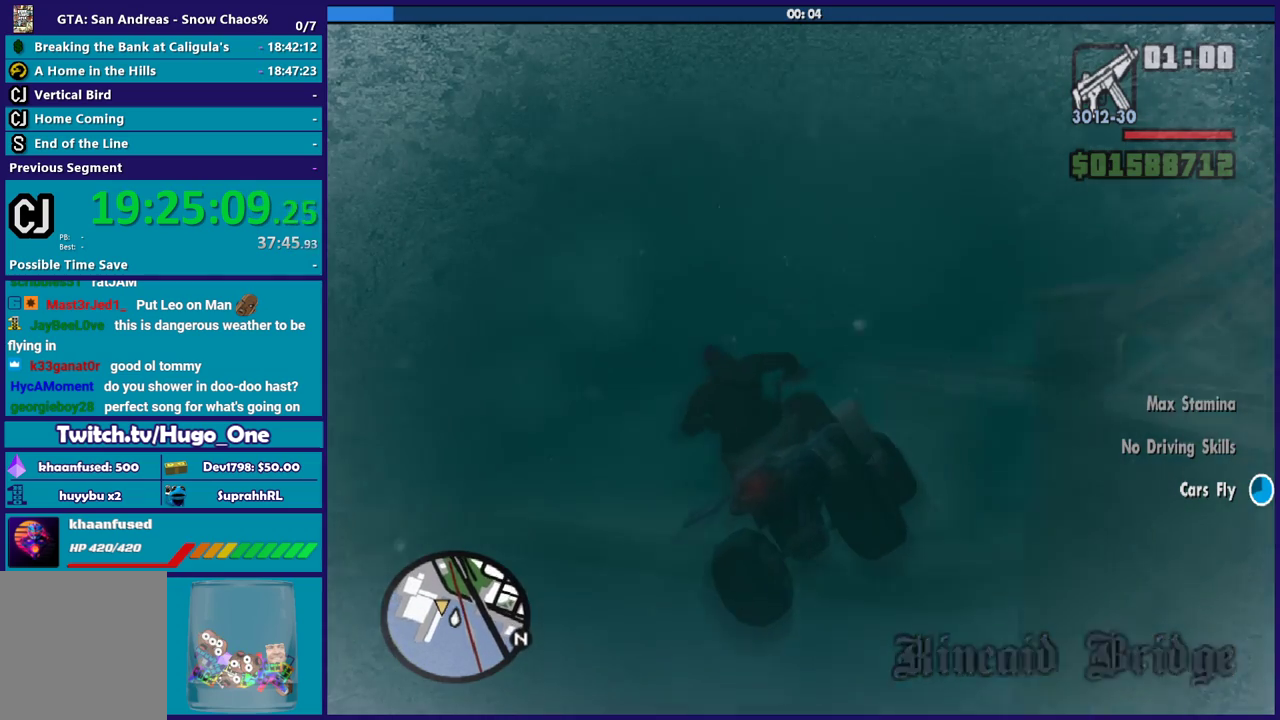
{"buttons": ["R2"], "left_stick": "center", "right_stick": "center", "button_events": []}